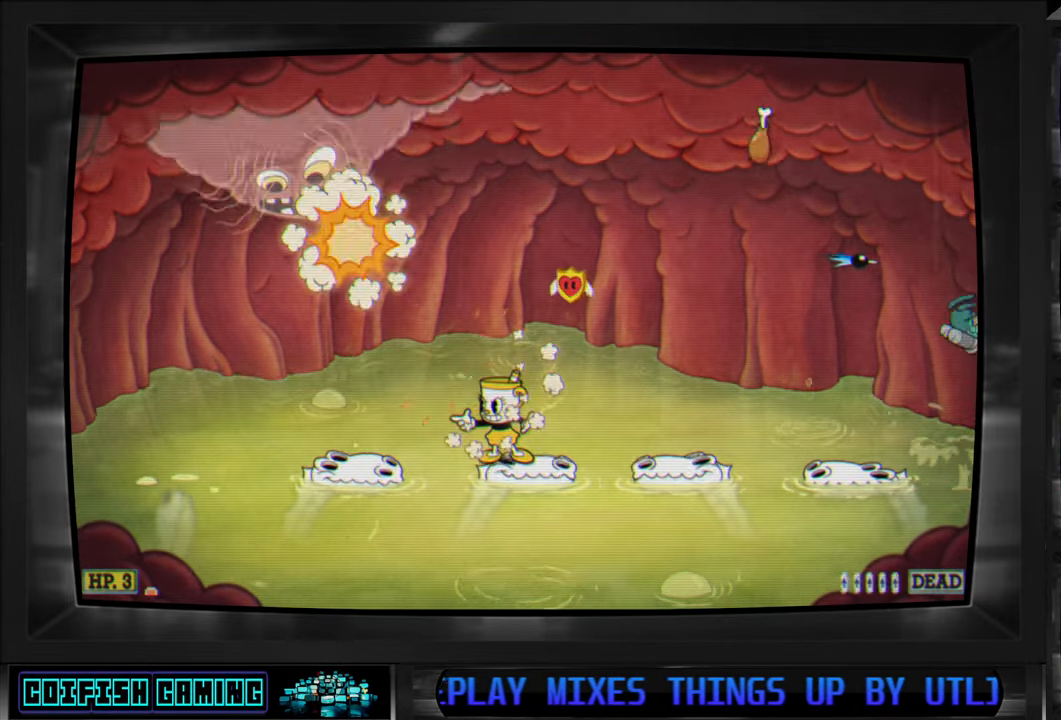
Gameplay with a controller (Xbox layout); each line is a JSON object with the inputs held at the frame after it. "events" lists button and stick changes between this image and that frame as [ms after this image, input, new state], when the widget could be followed in between.
{"buttons": ["X", "DPAD_LEFT"], "left_stick": "center", "right_stick": "center", "events": [[333, "DPAD_LEFT", "down"], [367, "A", "down"], [467, "A", "up"]]}
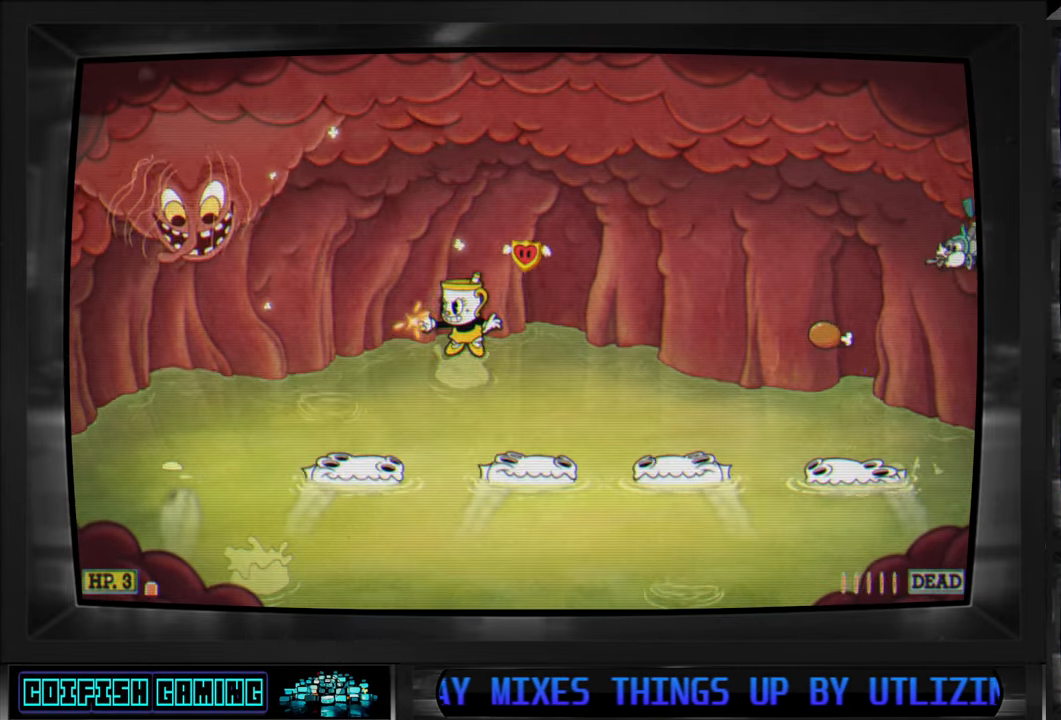
{"buttons": ["X"], "left_stick": "center", "right_stick": "center", "events": [[383, "DPAD_LEFT", "up"]]}
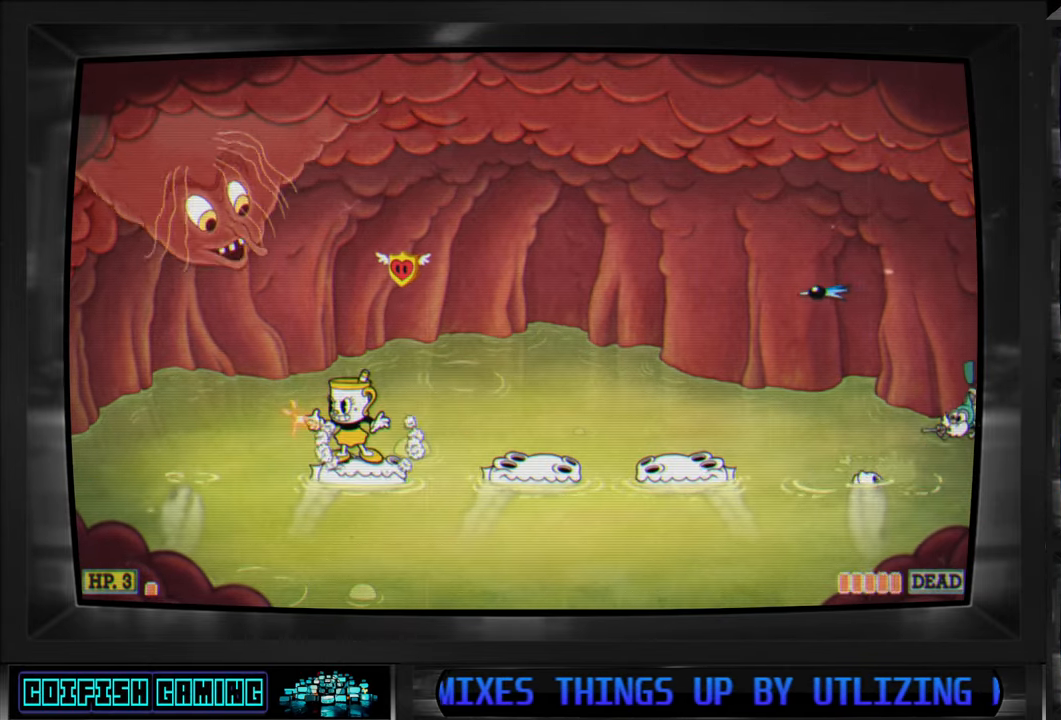
{"buttons": ["X", "DPAD_UP"], "left_stick": "center", "right_stick": "center", "events": [[317, "DPAD_UP", "down"], [400, "X", "up"], [483, "X", "down"]]}
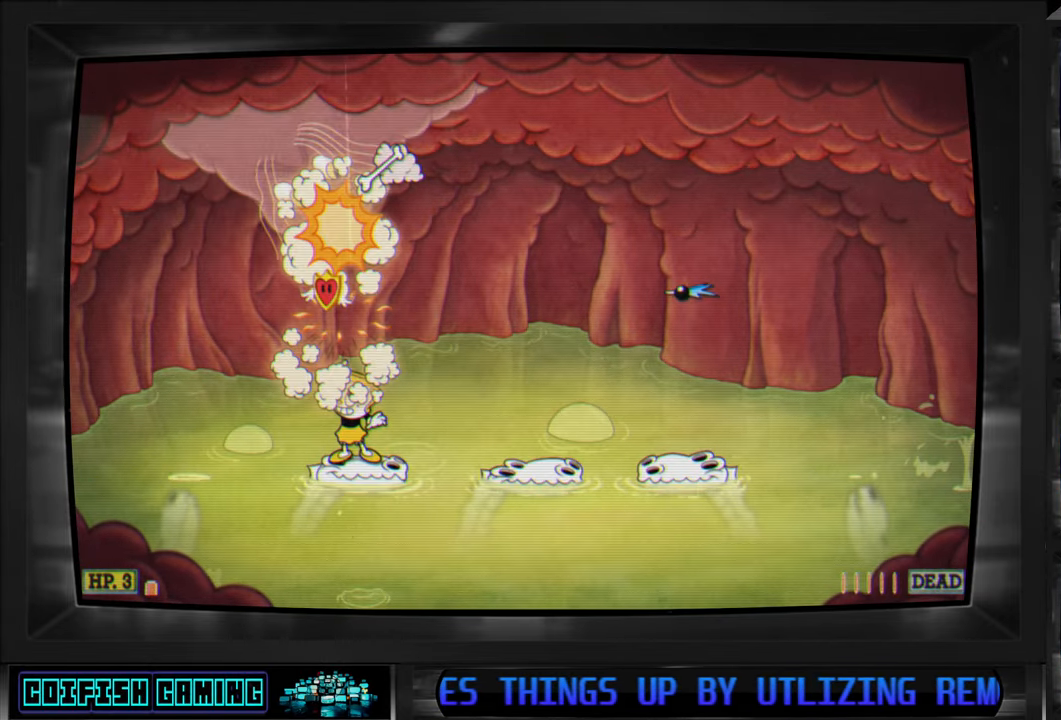
{"buttons": ["X"], "left_stick": "center", "right_stick": "center", "events": [[33, "DPAD_UP", "up"], [283, "DPAD_RIGHT", "down"], [350, "DPAD_DOWN", "down"], [367, "DPAD_DOWN", "up"], [383, "DPAD_RIGHT", "up"]]}
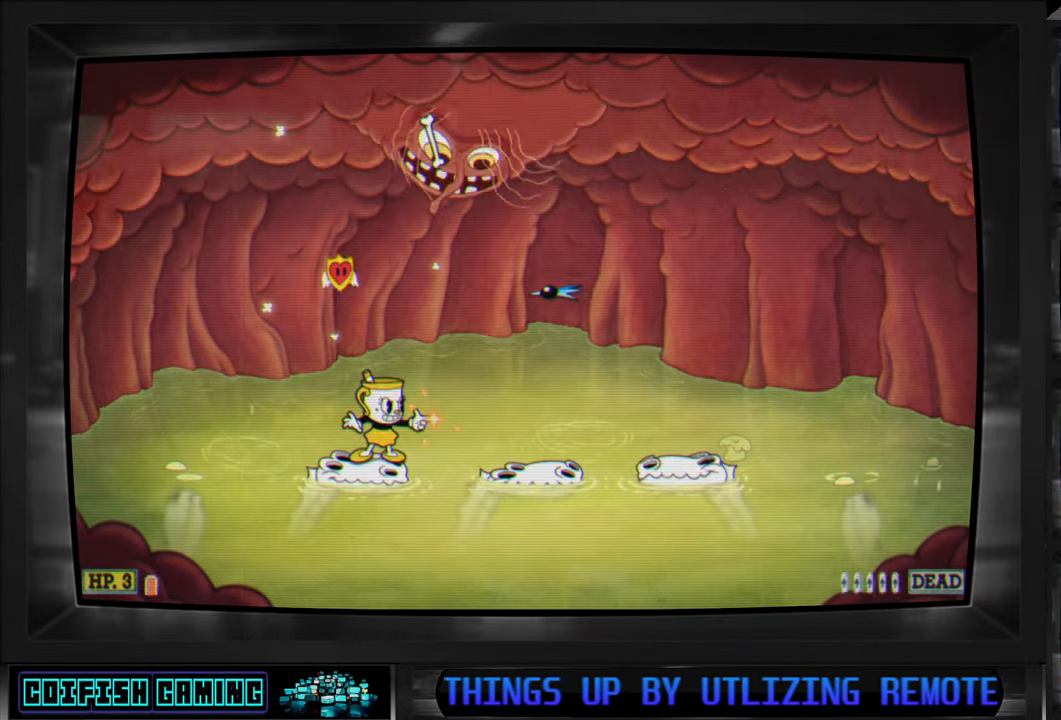
{"buttons": ["X"], "left_stick": "center", "right_stick": "center", "events": []}
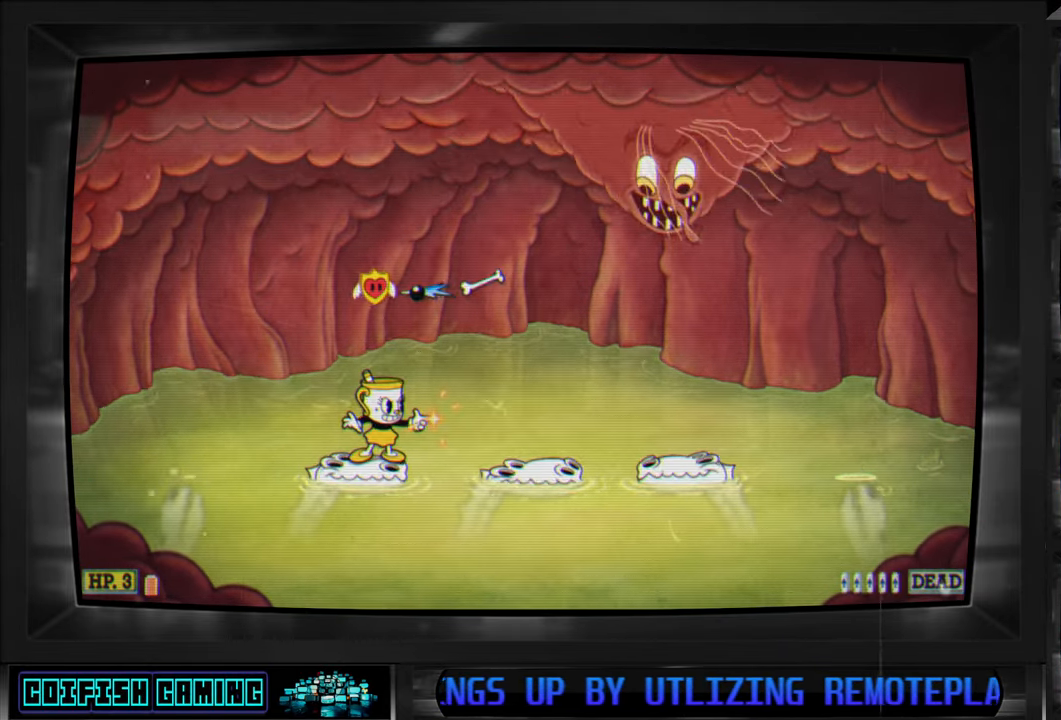
{"buttons": ["X"], "left_stick": "center", "right_stick": "center", "events": []}
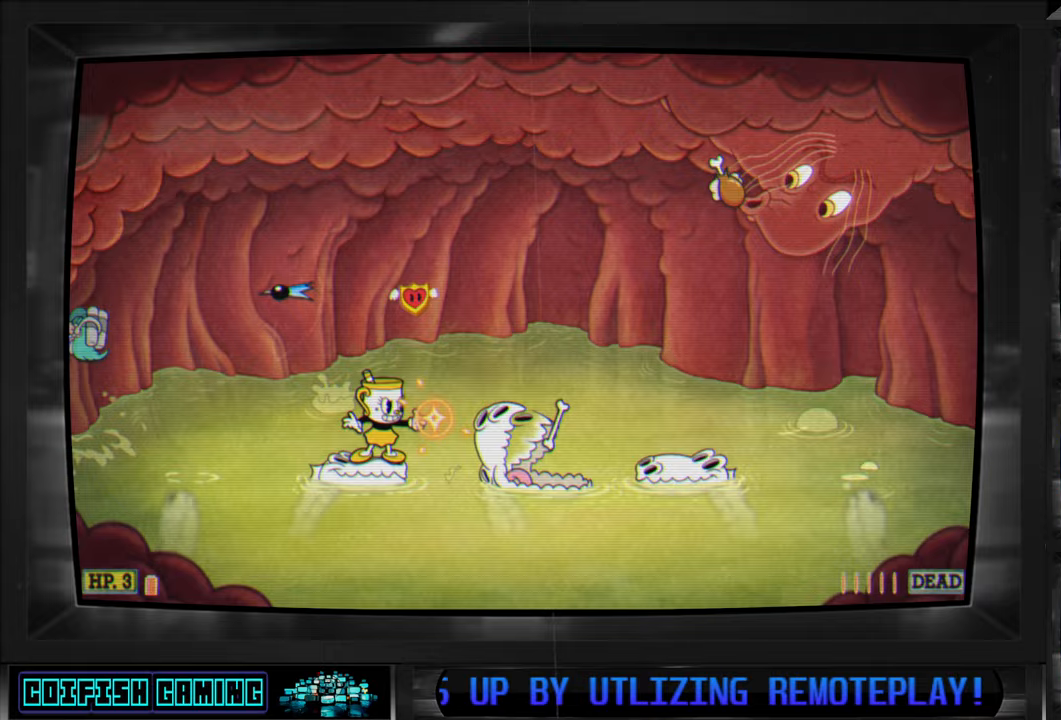
{"buttons": ["DPAD_RIGHT"], "left_stick": "center", "right_stick": "center", "events": [[100, "DPAD_RIGHT", "down"], [117, "A", "down"], [233, "A", "up"], [250, "DPAD_RIGHT", "up"], [500, "DPAD_RIGHT", "down"], [500, "X", "up"]]}
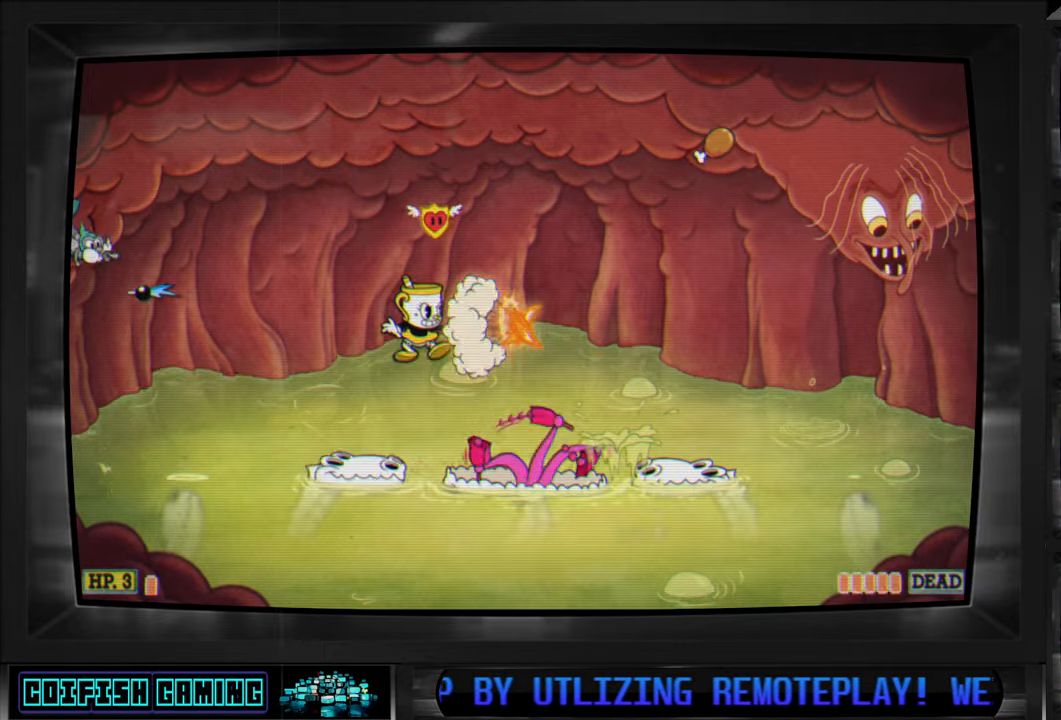
{"buttons": ["X"], "left_stick": "center", "right_stick": "center", "events": [[83, "Y", "down"], [133, "DPAD_RIGHT", "up"], [233, "Y", "up"], [317, "Y", "down"], [333, "DPAD_RIGHT", "down"], [367, "Y", "up"], [400, "X", "down"], [500, "DPAD_RIGHT", "up"]]}
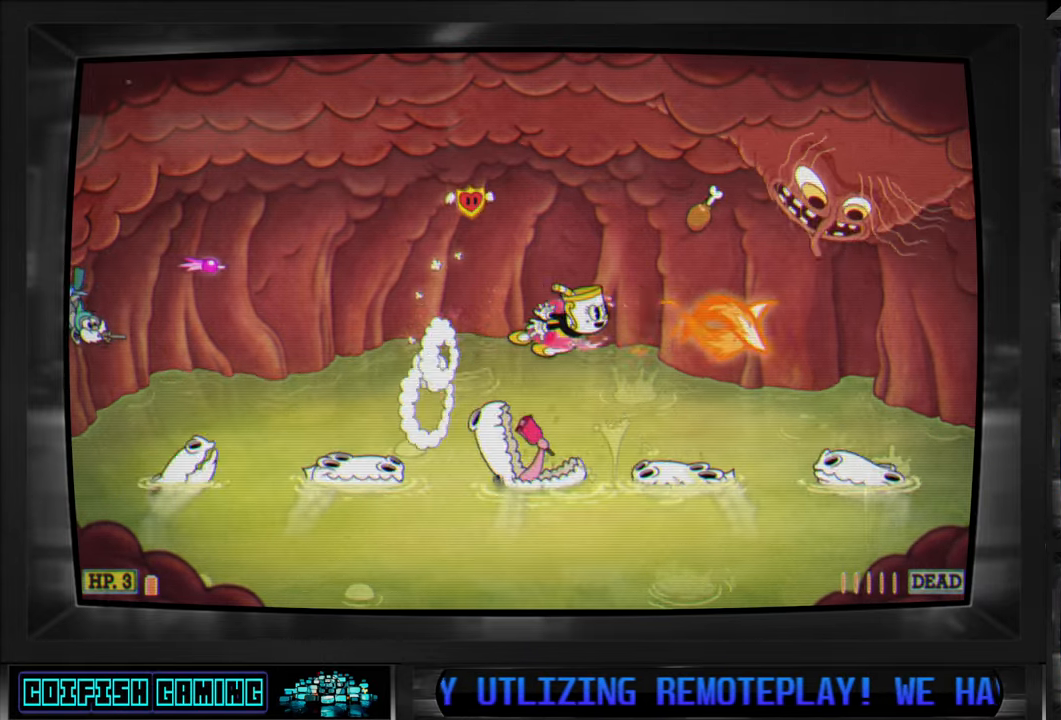
{"buttons": ["X"], "left_stick": "center", "right_stick": "center", "events": [[233, "DPAD_LEFT", "down"], [467, "DPAD_LEFT", "up"]]}
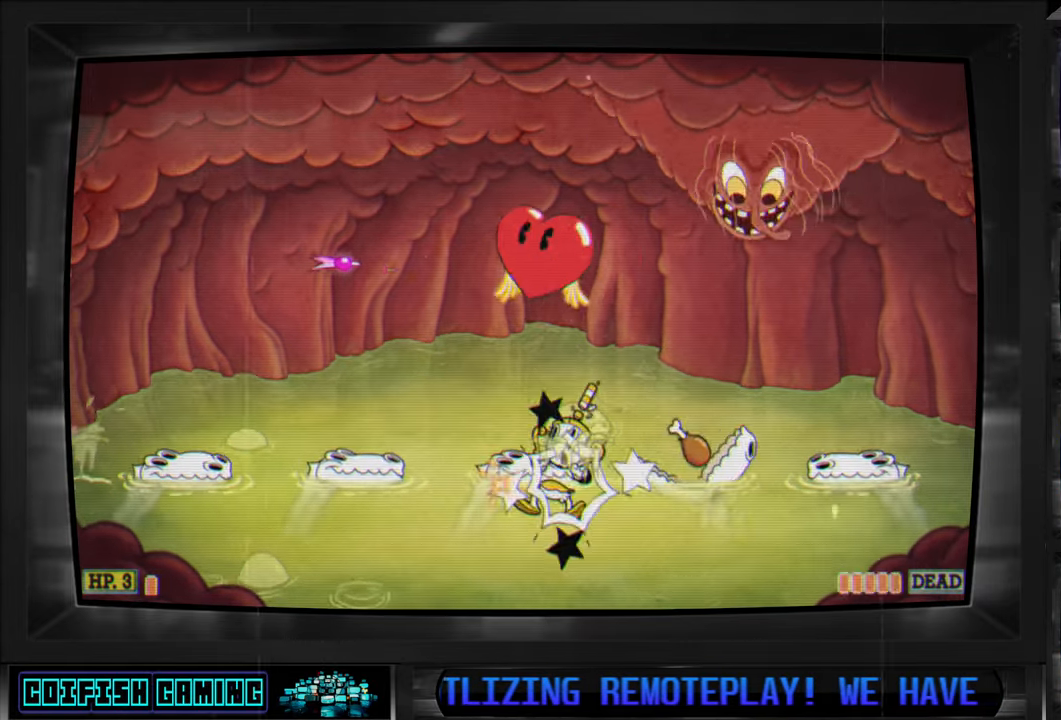
{"buttons": ["X"], "left_stick": "center", "right_stick": "center", "events": [[83, "DPAD_LEFT", "down"], [167, "DPAD_LEFT", "up"]]}
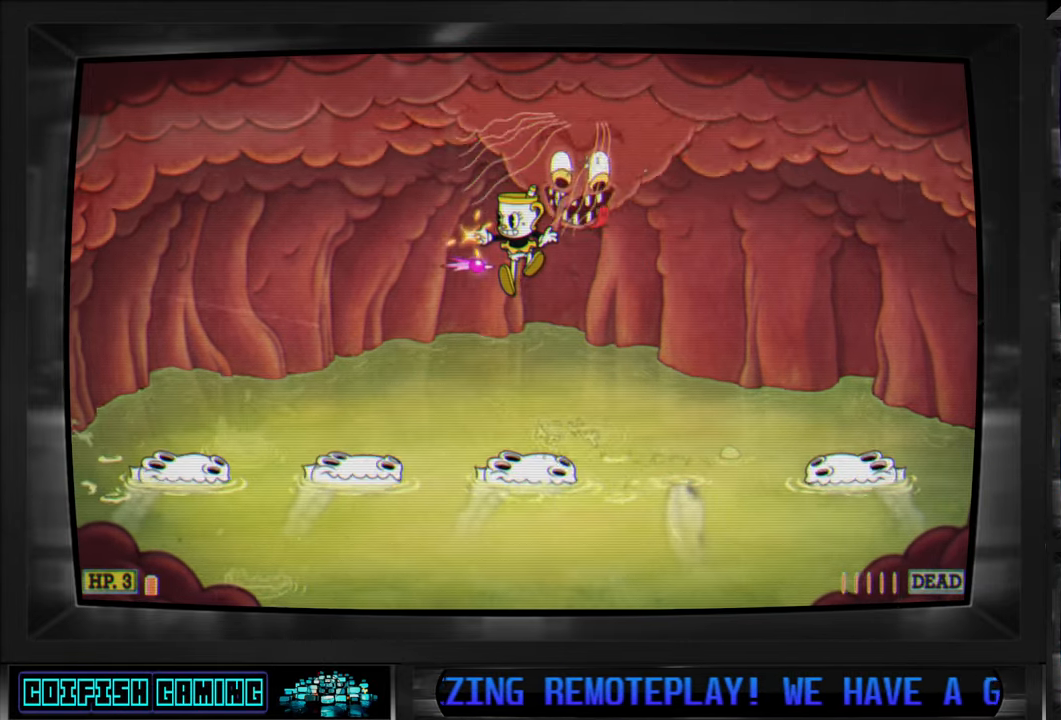
{"buttons": ["A", "X", "DPAD_RIGHT"], "left_stick": "center", "right_stick": "center", "events": [[450, "A", "down"], [450, "DPAD_RIGHT", "down"]]}
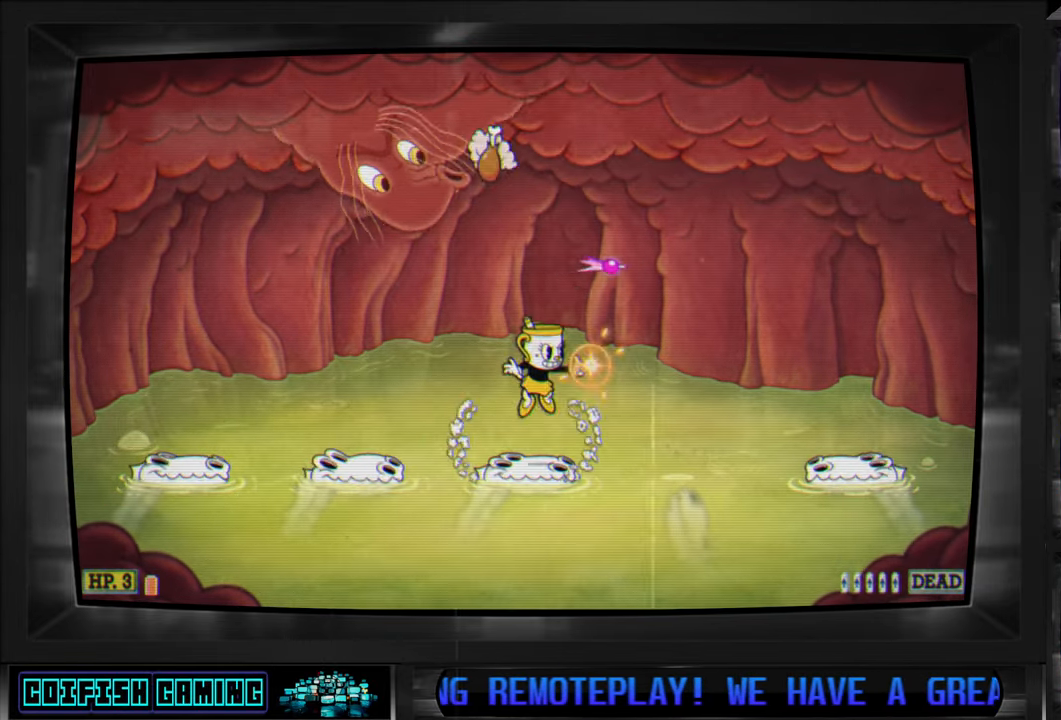
{"buttons": ["X", "DPAD_LEFT"], "left_stick": "center", "right_stick": "center", "events": [[133, "X", "up"], [150, "A", "up"], [183, "Y", "down"], [200, "DPAD_RIGHT", "up"], [333, "Y", "up"], [400, "DPAD_LEFT", "down"], [400, "X", "down"]]}
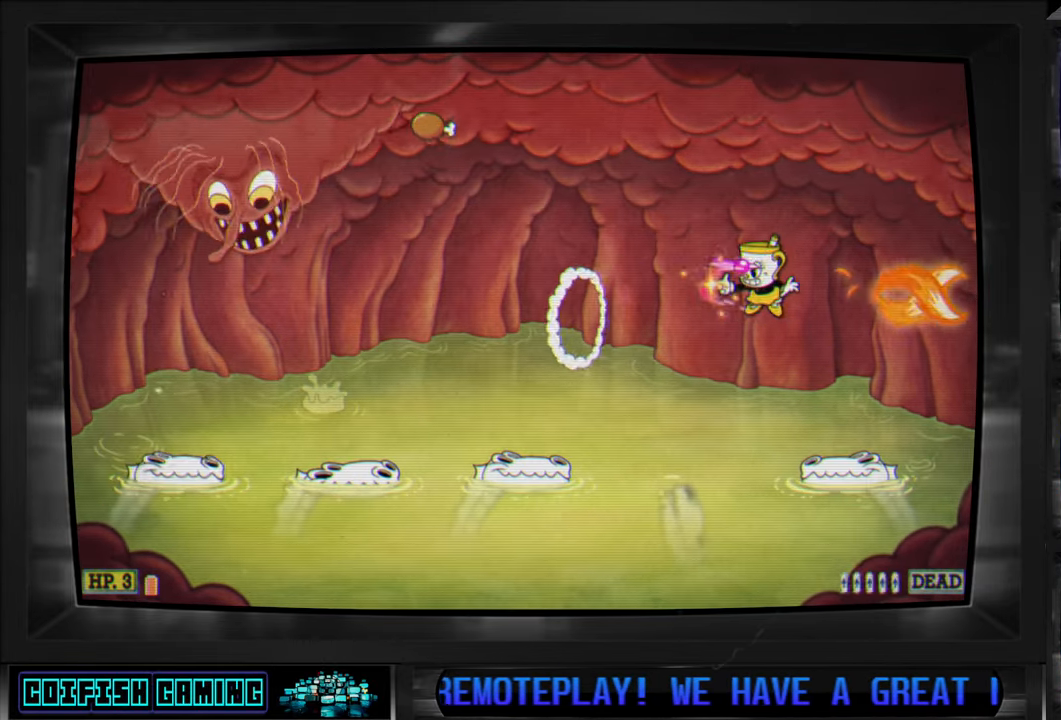
{"buttons": ["X", "DPAD_UP", "DPAD_LEFT"], "left_stick": "center", "right_stick": "center", "events": [[100, "A", "down"], [217, "DPAD_UP", "down"], [250, "A", "up"], [350, "A", "down"], [500, "A", "up"]]}
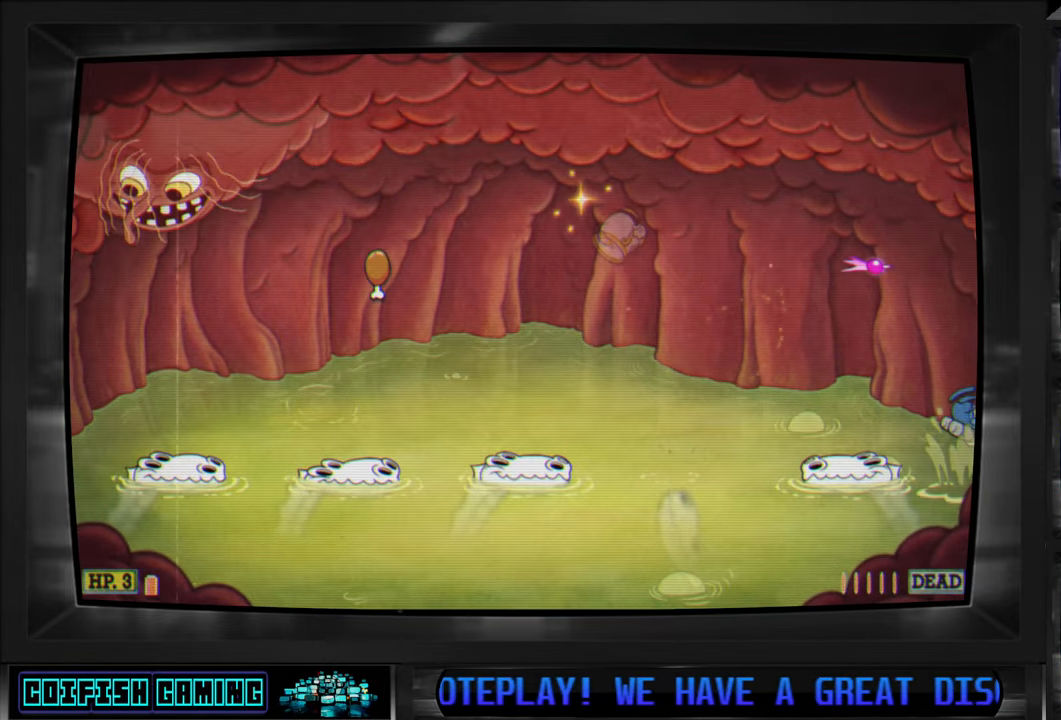
{"buttons": ["X"], "left_stick": "center", "right_stick": "center", "events": [[17, "DPAD_UP", "up"], [300, "DPAD_LEFT", "up"]]}
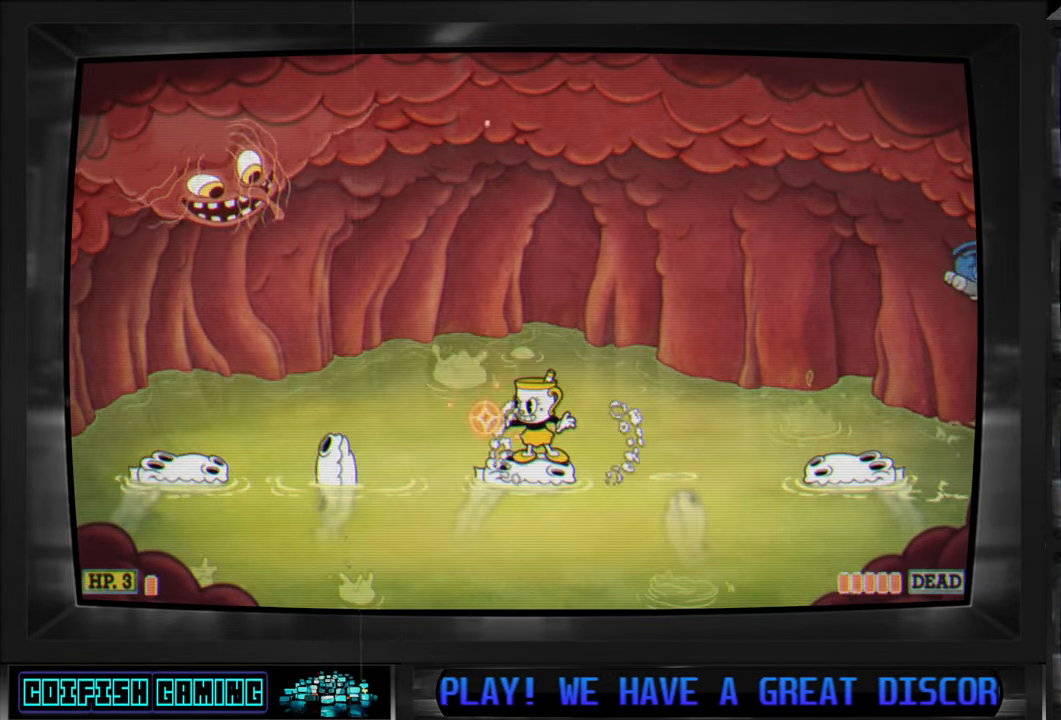
{"buttons": ["X"], "left_stick": "center", "right_stick": "center", "events": [[250, "DPAD_UP", "down"], [283, "DPAD_LEFT", "down"], [300, "X", "up"], [383, "X", "down"], [400, "DPAD_LEFT", "up"], [433, "DPAD_UP", "up"]]}
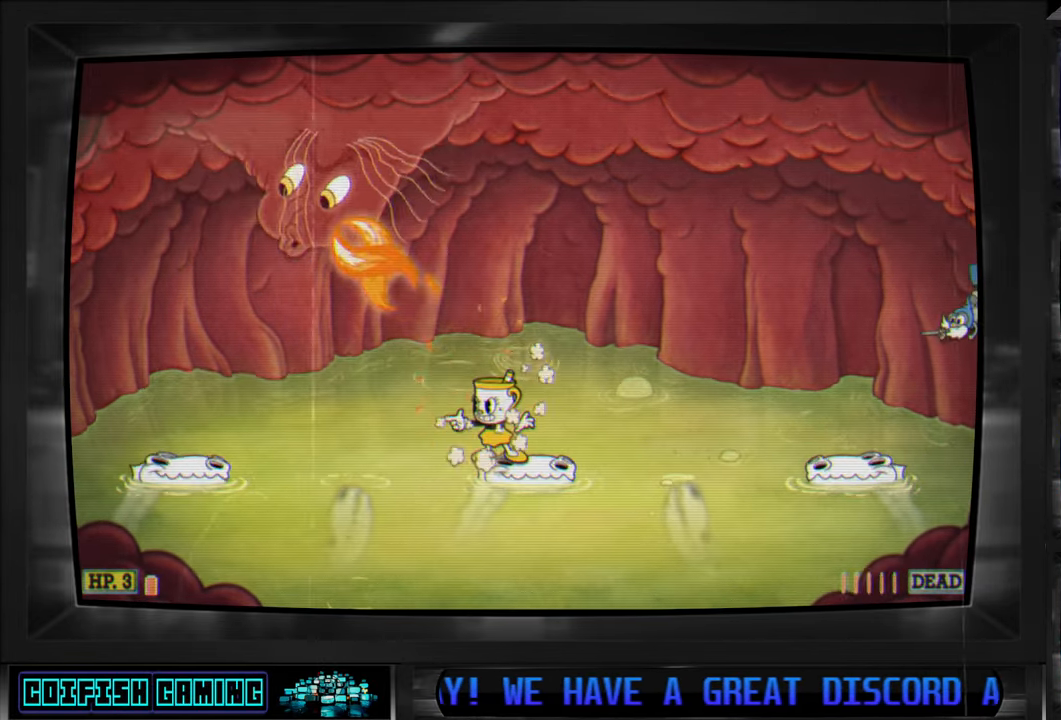
{"buttons": ["X"], "left_stick": "center", "right_stick": "center", "events": [[283, "DPAD_RIGHT", "down"], [367, "DPAD_RIGHT", "up"]]}
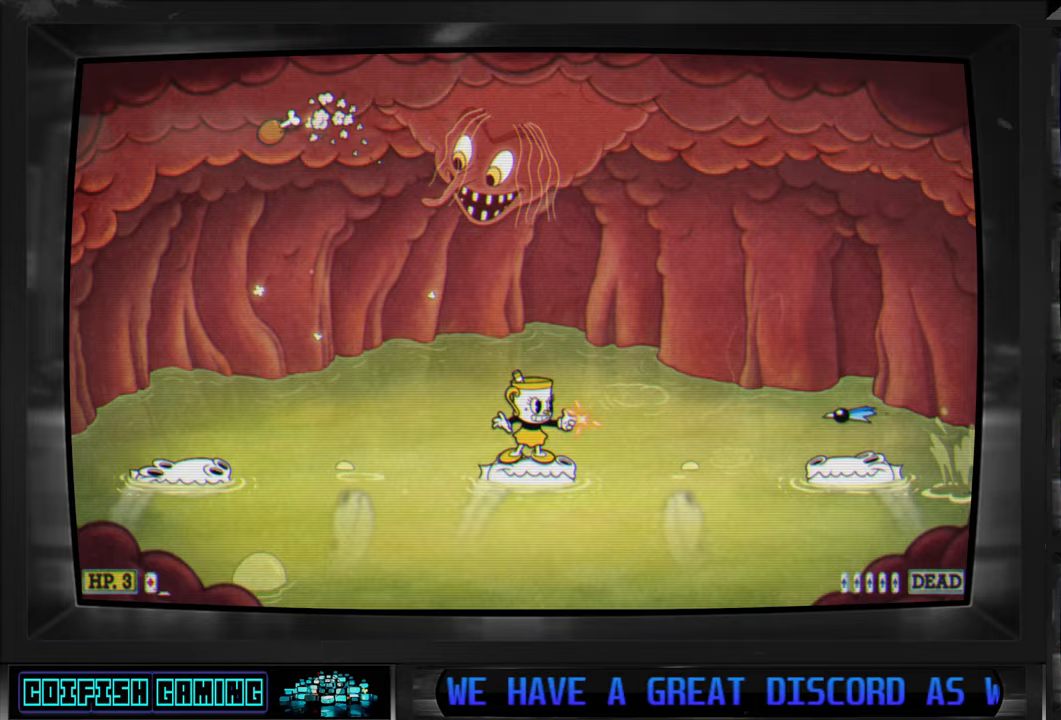
{"buttons": ["X"], "left_stick": "center", "right_stick": "center", "events": []}
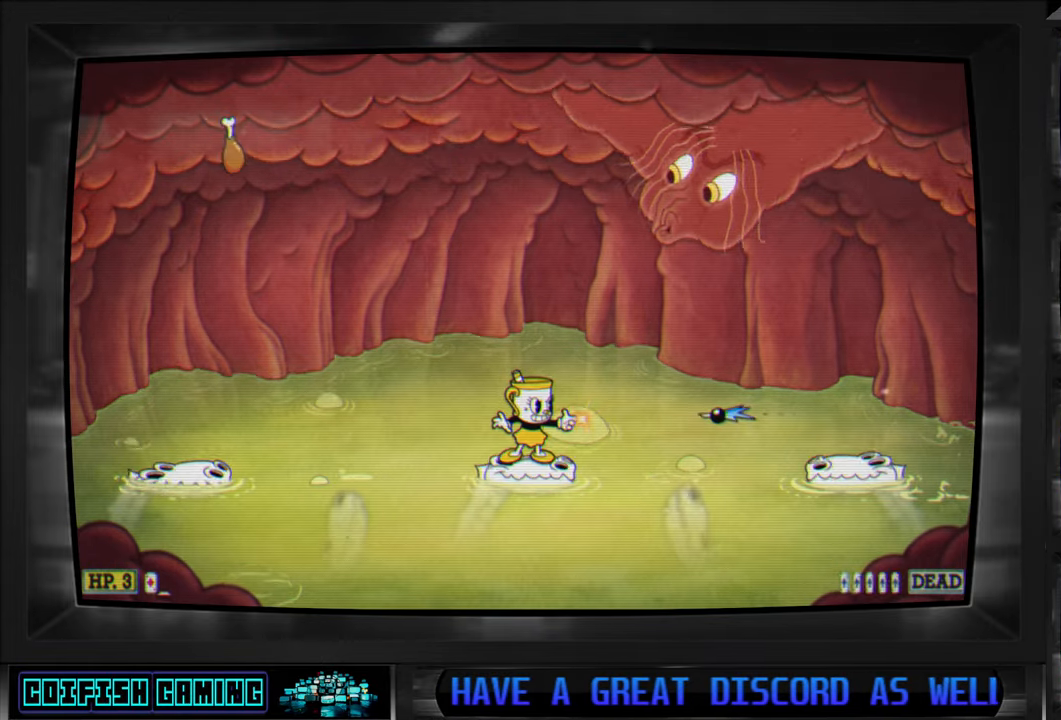
{"buttons": ["A", "X"], "left_stick": "center", "right_stick": "center", "events": [[250, "A", "down"]]}
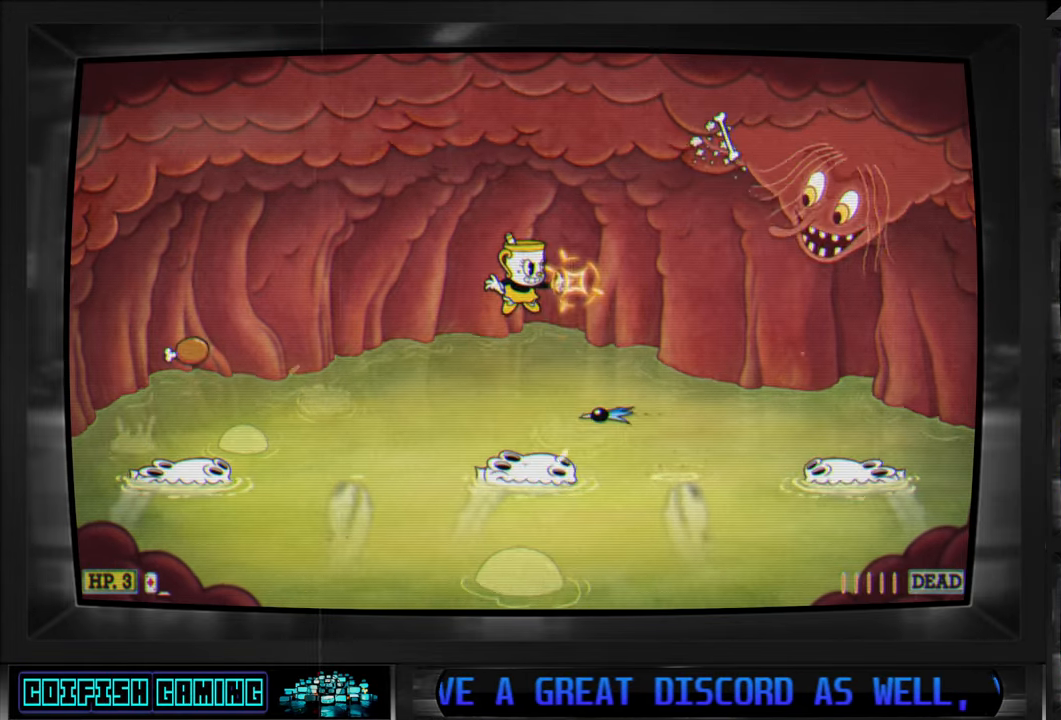
{"buttons": ["X"], "left_stick": "center", "right_stick": "center", "events": [[50, "DPAD_RIGHT", "down"], [100, "A", "up"], [150, "A", "down"], [150, "DPAD_RIGHT", "up"], [300, "A", "up"]]}
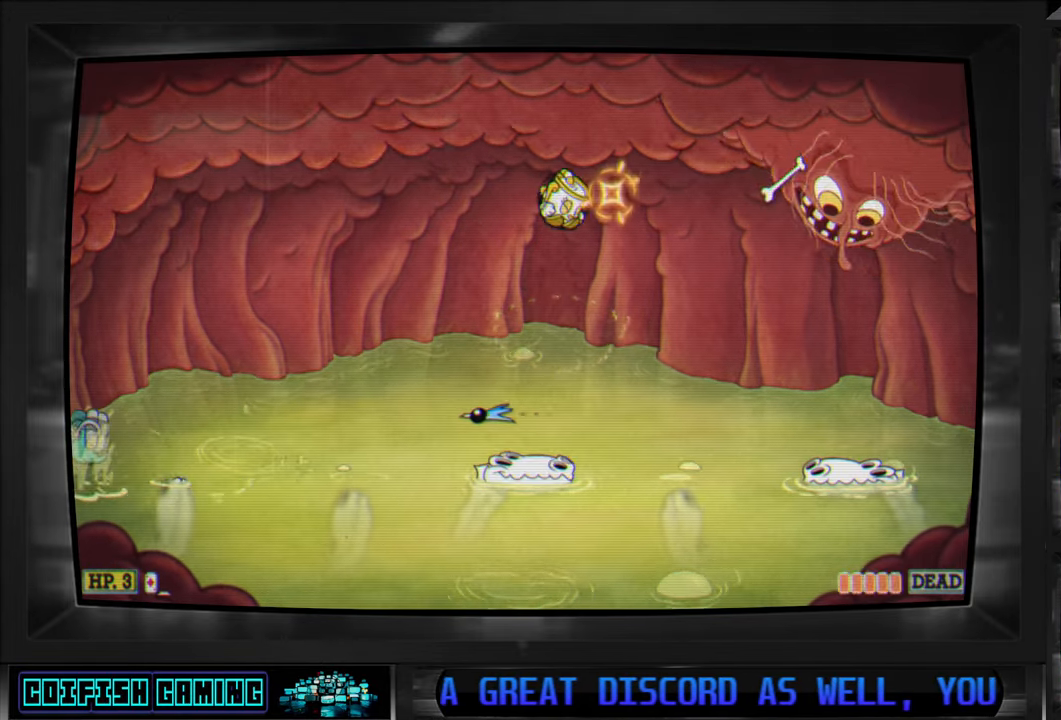
{"buttons": ["X", "DPAD_UP"], "left_stick": "center", "right_stick": "center", "events": [[50, "DPAD_LEFT", "down"], [200, "DPAD_LEFT", "up"], [283, "DPAD_RIGHT", "down"], [333, "DPAD_UP", "down"], [350, "X", "up"], [450, "X", "down"], [467, "DPAD_RIGHT", "up"]]}
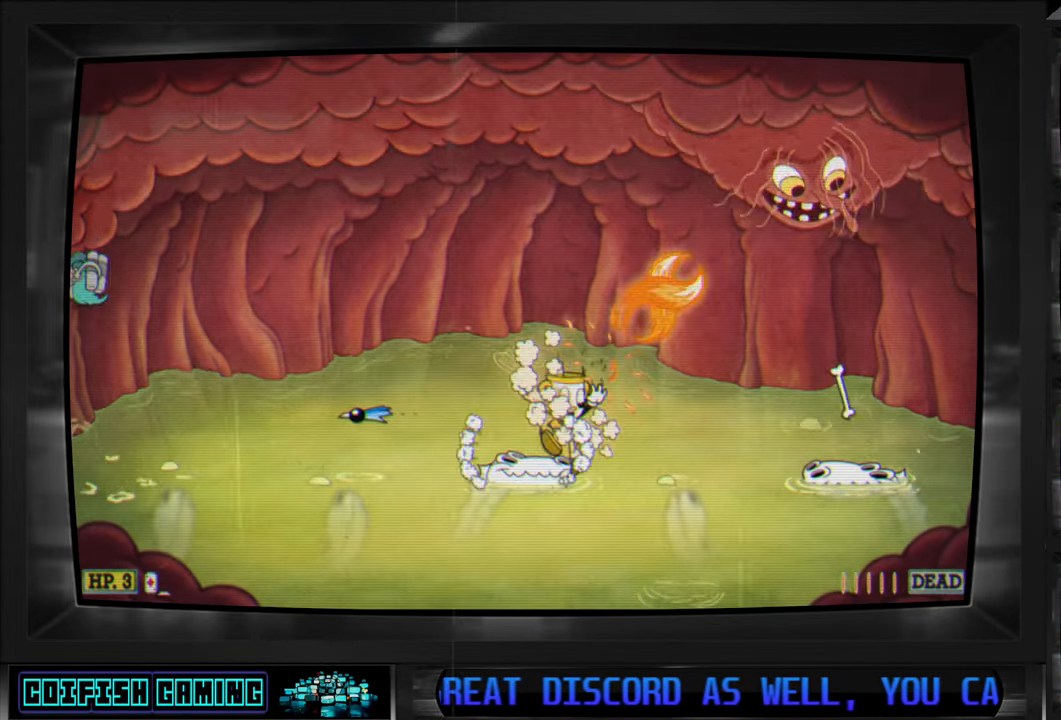
{"buttons": ["X"], "left_stick": "center", "right_stick": "center", "events": [[17, "DPAD_UP", "up"]]}
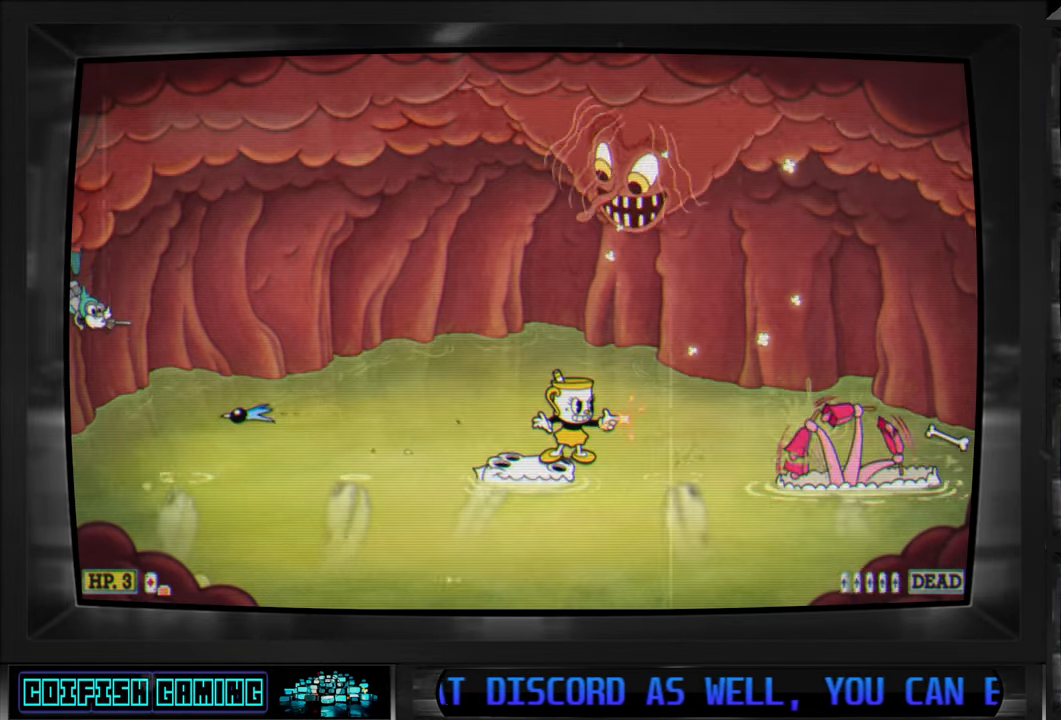
{"buttons": ["X", "DPAD_LEFT"], "left_stick": "center", "right_stick": "center", "events": [[467, "DPAD_LEFT", "down"]]}
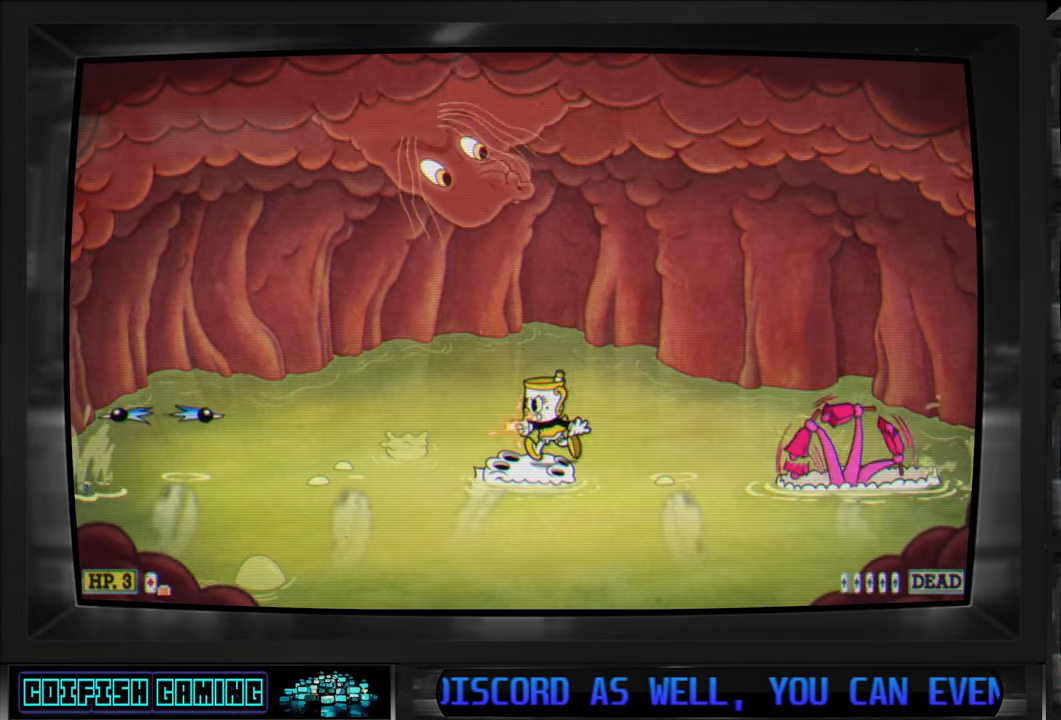
{"buttons": ["X", "DPAD_RIGHT"], "left_stick": "center", "right_stick": "center", "events": [[33, "DPAD_LEFT", "up"], [483, "DPAD_RIGHT", "down"]]}
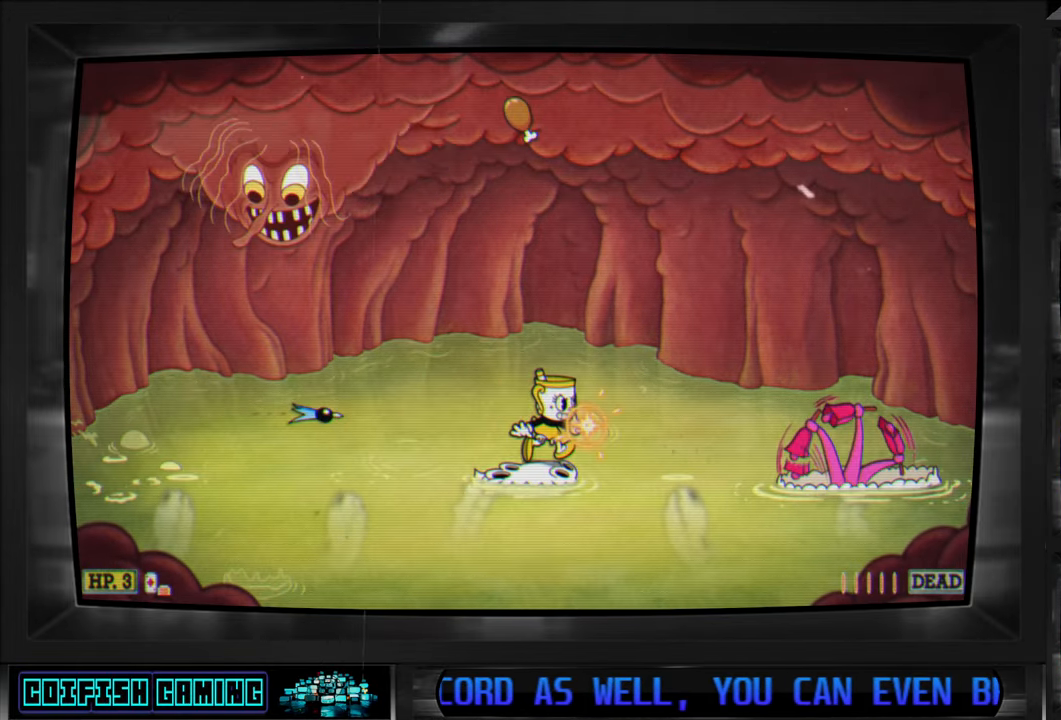
{"buttons": ["DPAD_RIGHT"], "left_stick": "center", "right_stick": "center", "events": [[117, "A", "down"], [250, "A", "up"], [267, "X", "up"]]}
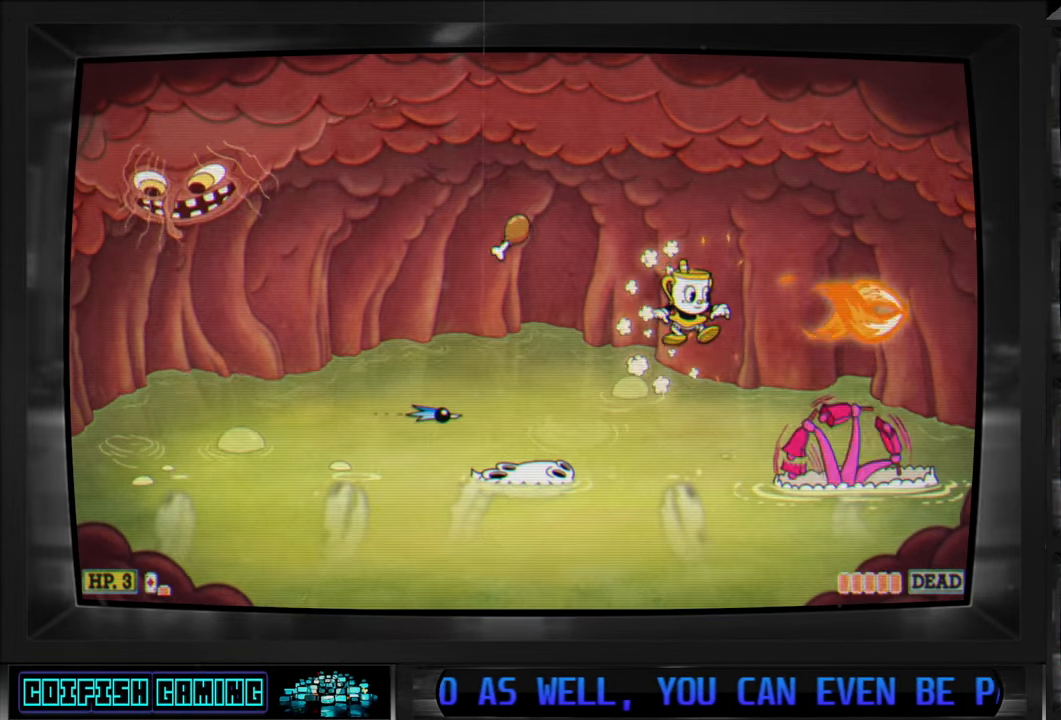
{"buttons": ["X", "DPAD_RIGHT"], "left_stick": "center", "right_stick": "center", "events": [[100, "Y", "down"], [283, "Y", "up"], [400, "X", "down"]]}
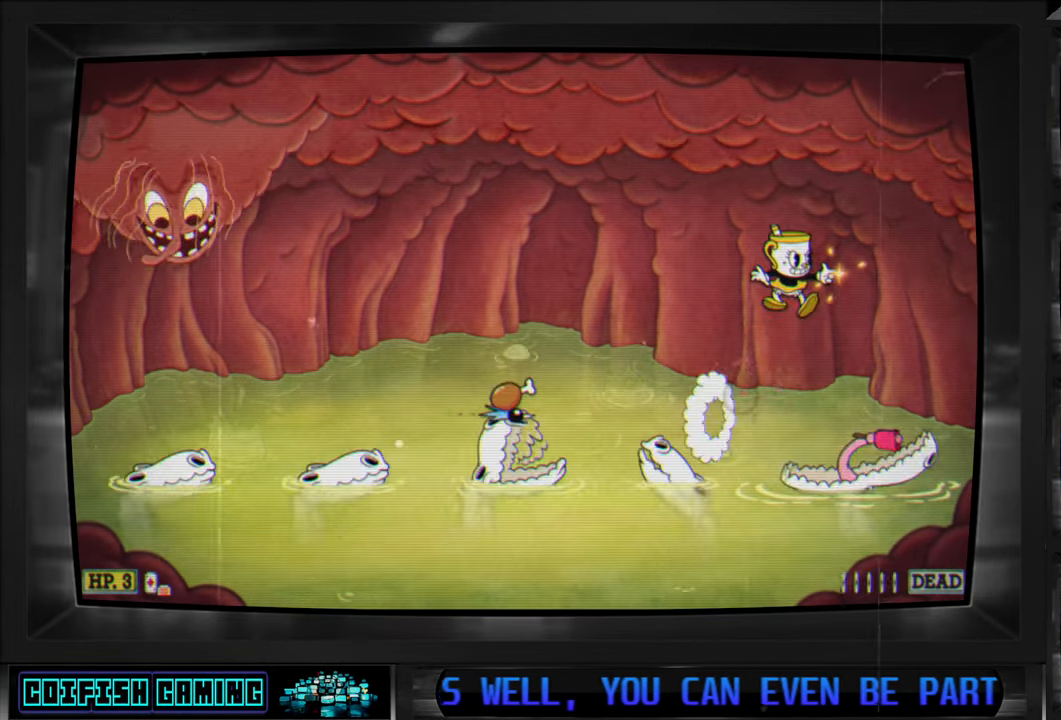
{"buttons": ["X"], "left_stick": "center", "right_stick": "center", "events": [[217, "DPAD_RIGHT", "up"]]}
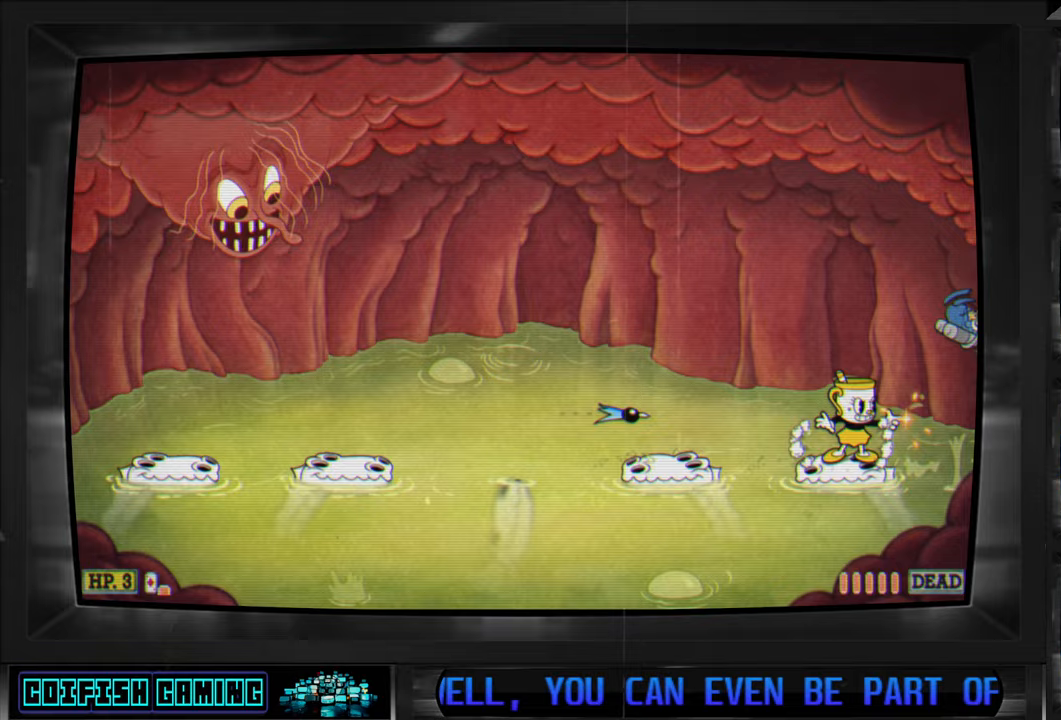
{"buttons": ["X"], "left_stick": "center", "right_stick": "center", "events": [[83, "A", "down"], [83, "DPAD_LEFT", "down"], [200, "A", "up"], [300, "A", "down"], [367, "A", "up"], [467, "DPAD_LEFT", "up"]]}
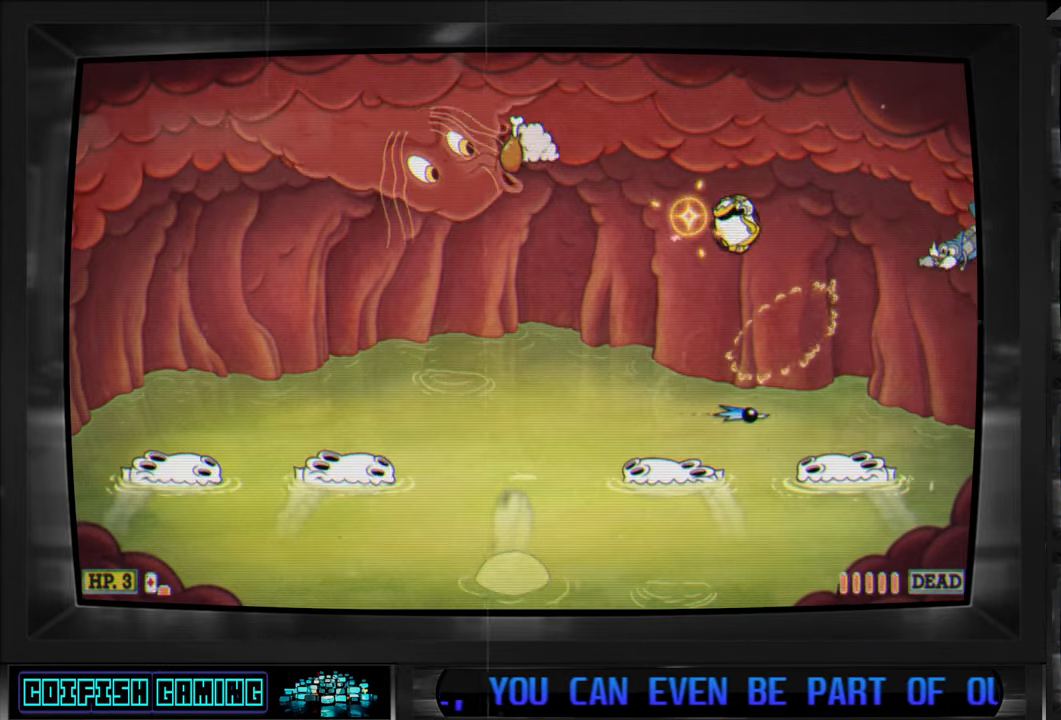
{"buttons": ["X", "DPAD_UP"], "left_stick": "center", "right_stick": "center", "events": [[100, "DPAD_LEFT", "down"], [217, "DPAD_UP", "down"], [267, "DPAD_LEFT", "up"], [267, "X", "up"], [333, "X", "down"]]}
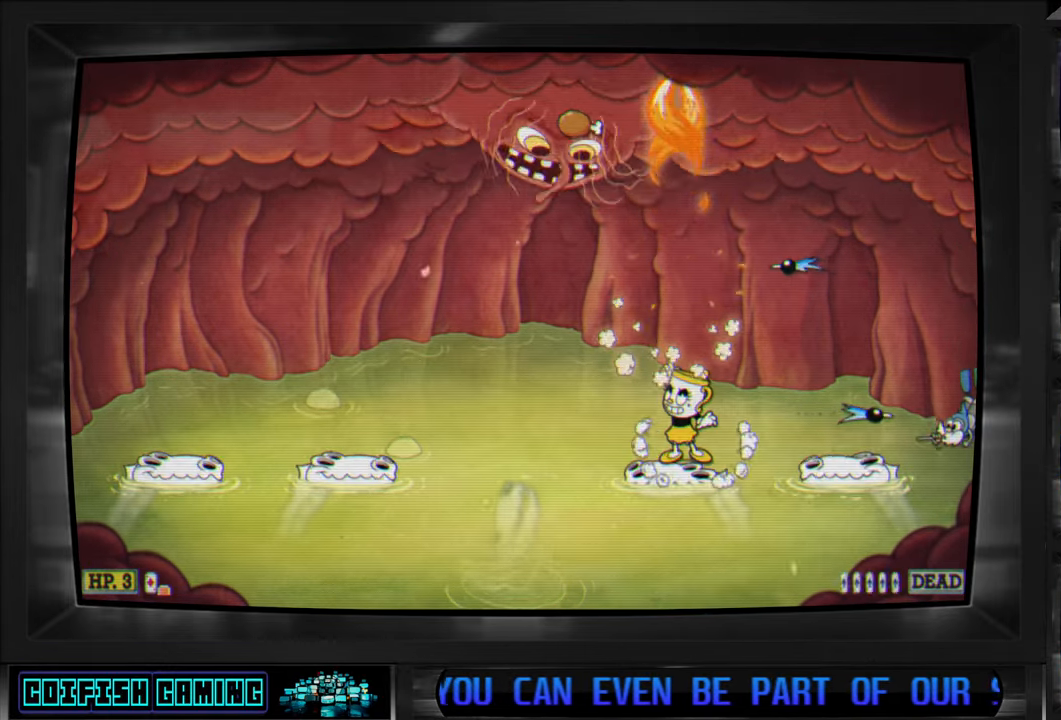
{"buttons": ["A", "X", "DPAD_RIGHT"], "left_stick": "center", "right_stick": "center", "events": [[33, "DPAD_UP", "up"], [350, "DPAD_RIGHT", "down"], [500, "A", "down"]]}
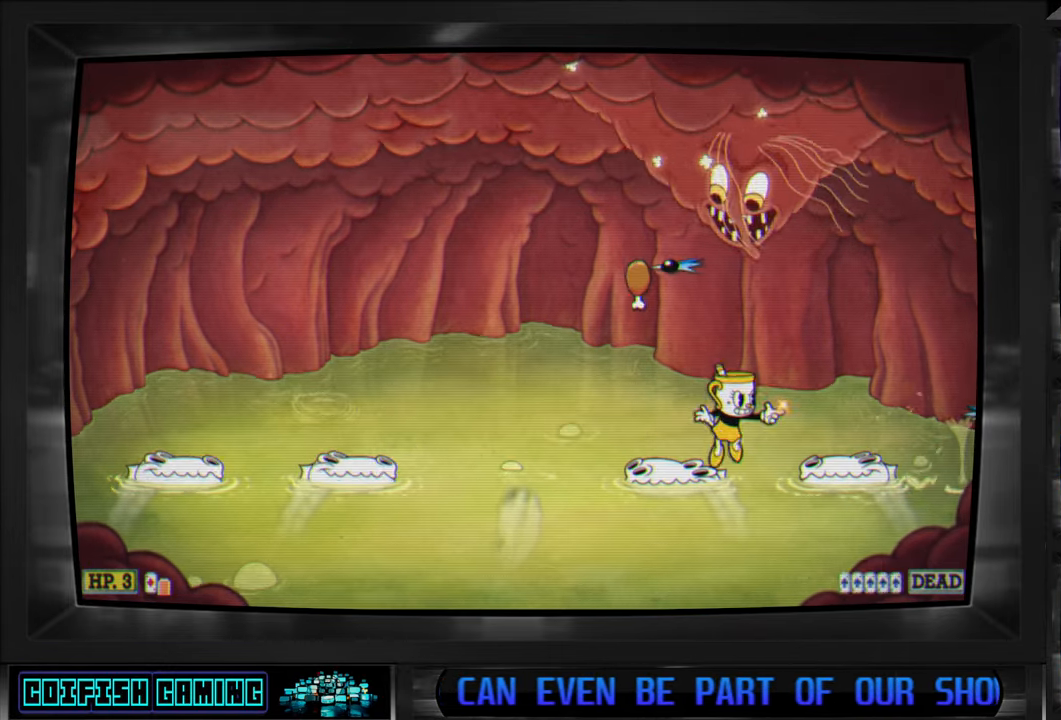
{"buttons": ["X"], "left_stick": "center", "right_stick": "center", "events": [[100, "A", "up"], [467, "DPAD_RIGHT", "up"]]}
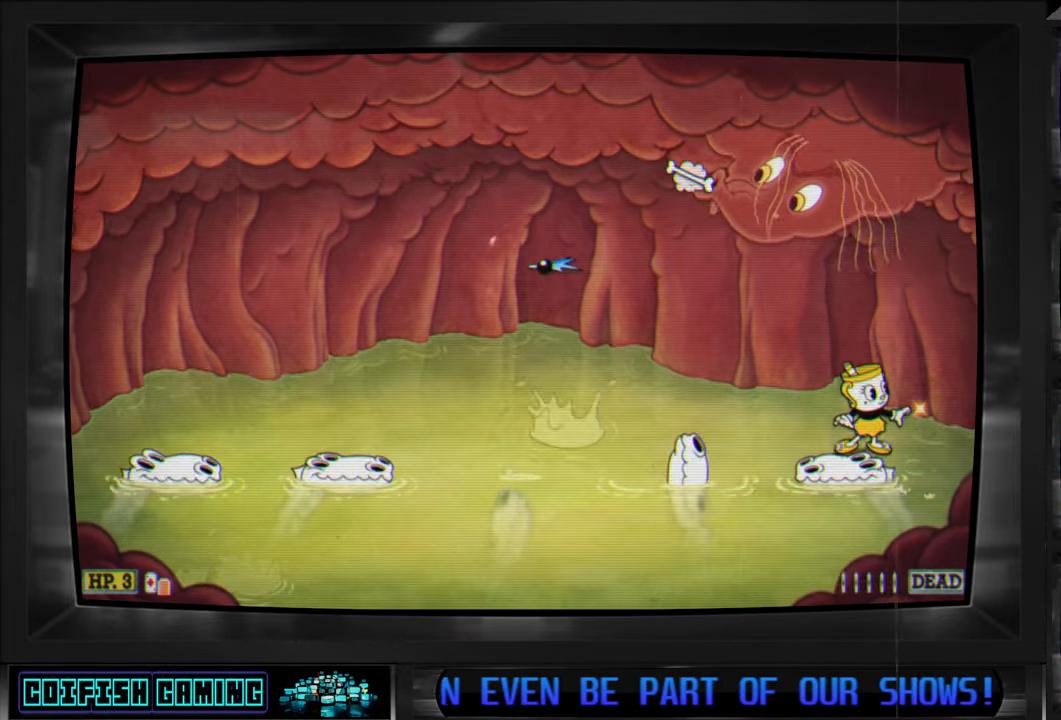
{"buttons": ["X", "DPAD_UP"], "left_stick": "center", "right_stick": "center", "events": [[267, "DPAD_LEFT", "down"], [267, "DPAD_UP", "down"], [333, "DPAD_LEFT", "up"], [417, "X", "up"], [500, "X", "down"]]}